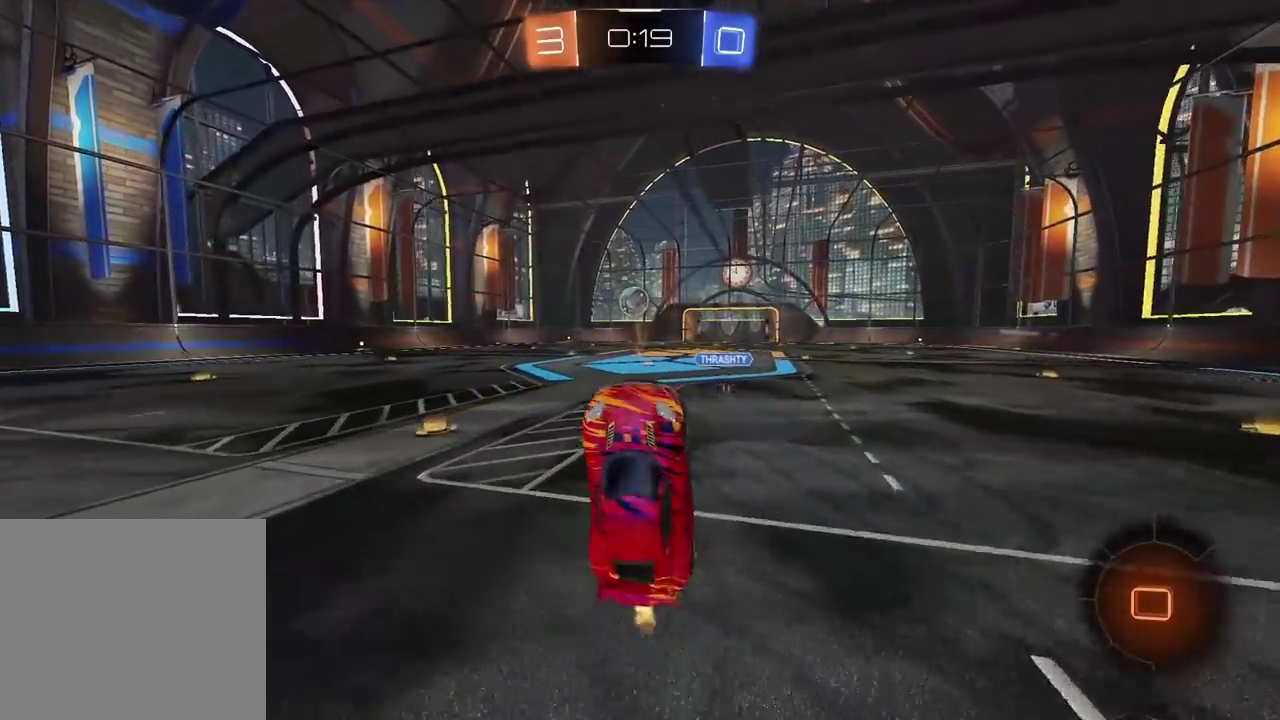
Gameplay with a controller (PlayStation layout); each line is a JSON object with the inputs held at the frame after it. "events" lists button and stick changes between this image and that frame as [ms after this image, input, new state], when the widget could be followed in between. Not read: R1.
{"buttons": ["R2"], "left_stick": "up-right", "right_stick": "center", "events": [[400, "left_stick", "right"], [500, "left_stick", "up-right"]]}
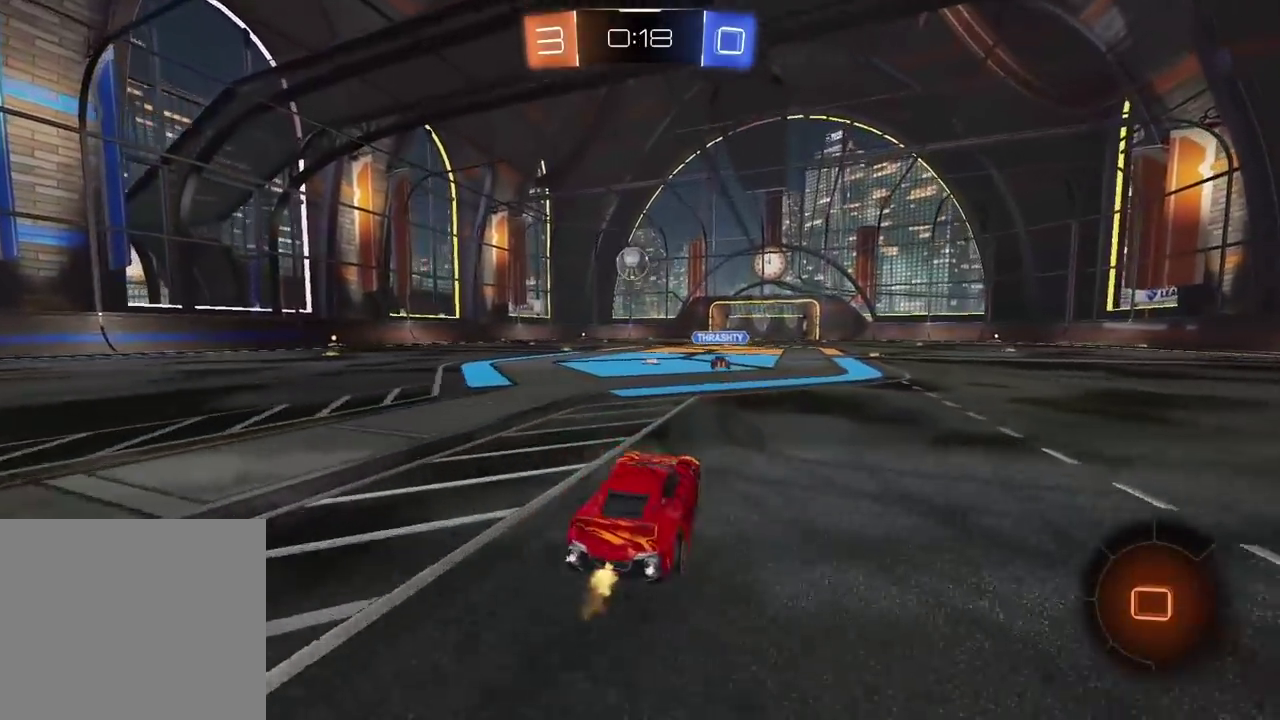
{"buttons": ["R2"], "left_stick": "center", "right_stick": "center", "events": [[50, "left_stick", "center"], [100, "TRIANGLE", "down"], [100, "left_stick", "right"], [167, "TRIANGLE", "up"], [217, "left_stick", "center"]]}
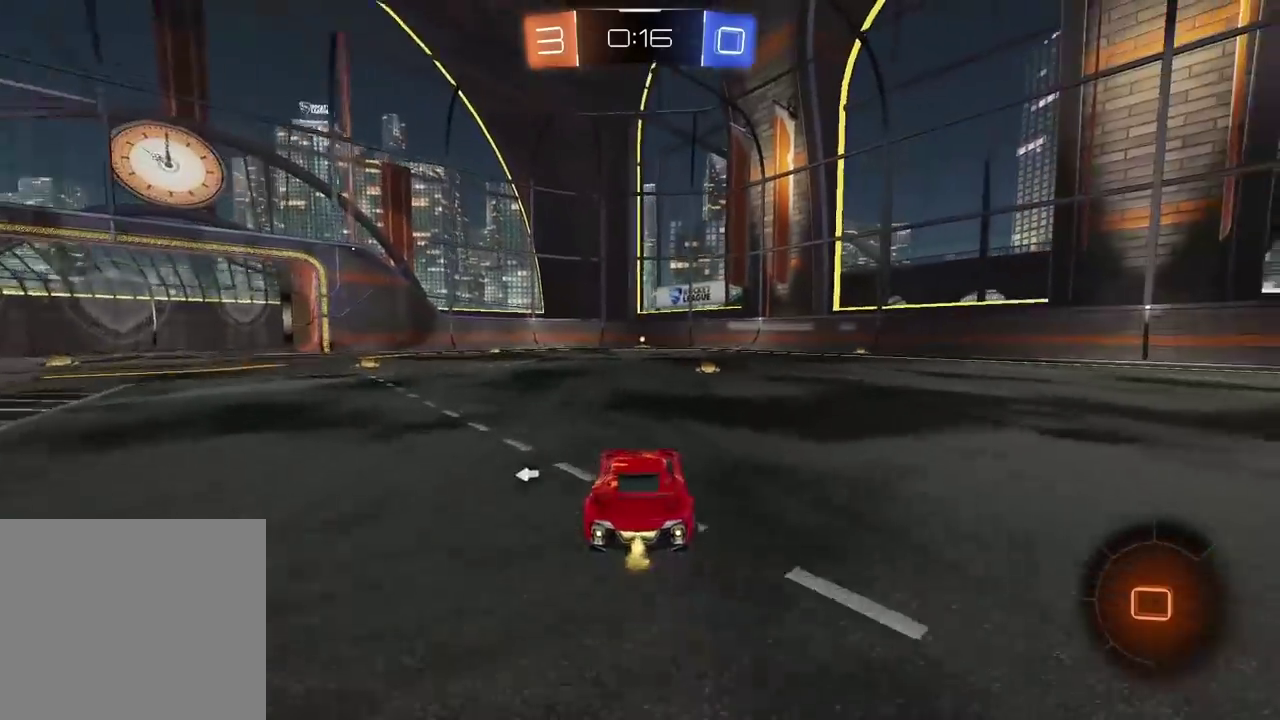
{"buttons": ["R2"], "left_stick": "center", "right_stick": "center", "events": [[50, "left_stick", "right"], [183, "left_stick", "center"], [350, "TRIANGLE", "down"], [450, "TRIANGLE", "up"]]}
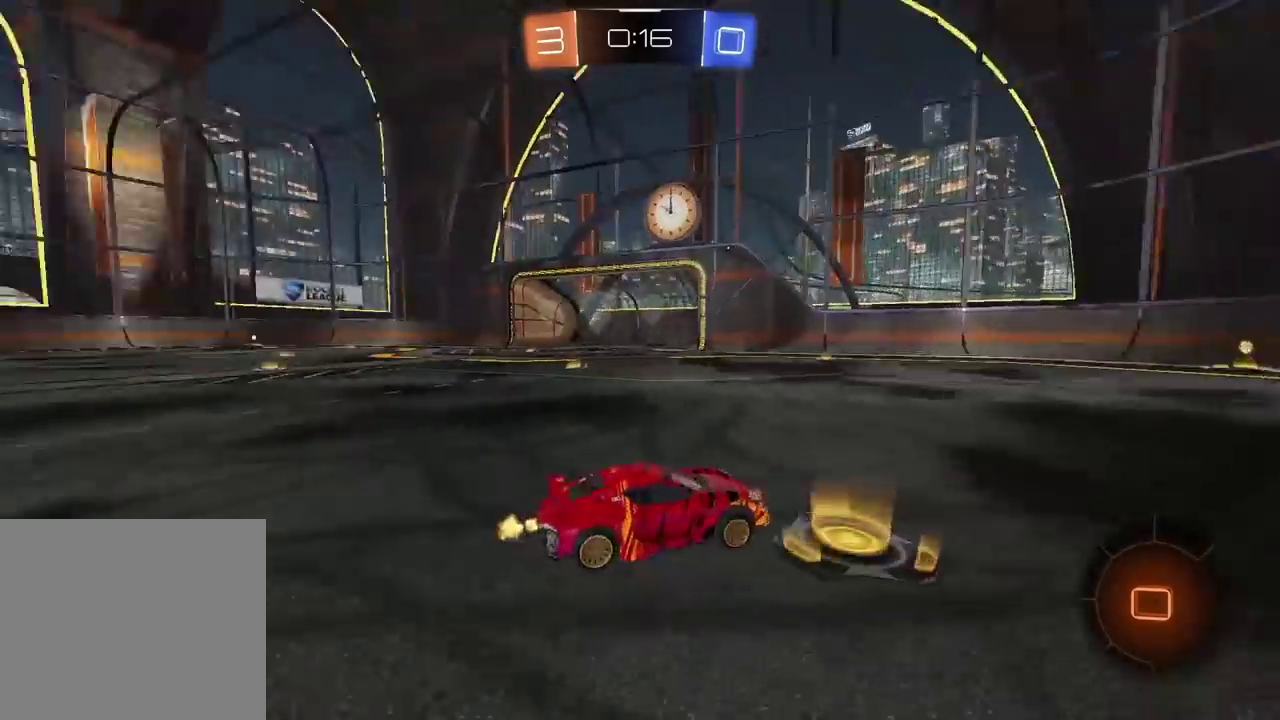
{"buttons": ["R2"], "left_stick": "center", "right_stick": "center", "events": [[267, "TRIANGLE", "down"], [267, "left_stick", "left"], [350, "left_stick", "center"], [383, "TRIANGLE", "up"]]}
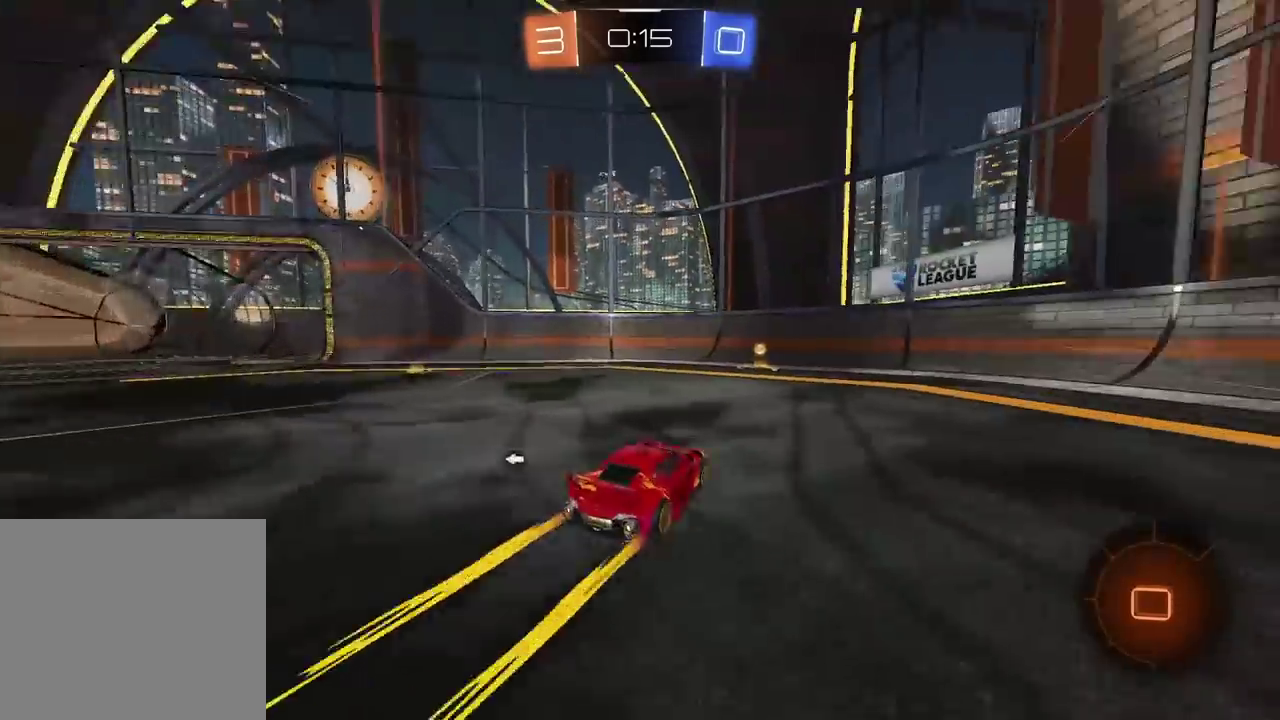
{"buttons": ["L1", "R2"], "left_stick": "left", "right_stick": "center", "events": [[50, "TRIANGLE", "down"], [50, "left_stick", "left"], [133, "left_stick", "center"], [150, "TRIANGLE", "up"], [200, "left_stick", "right"], [367, "left_stick", "left"], [400, "L1", "down"]]}
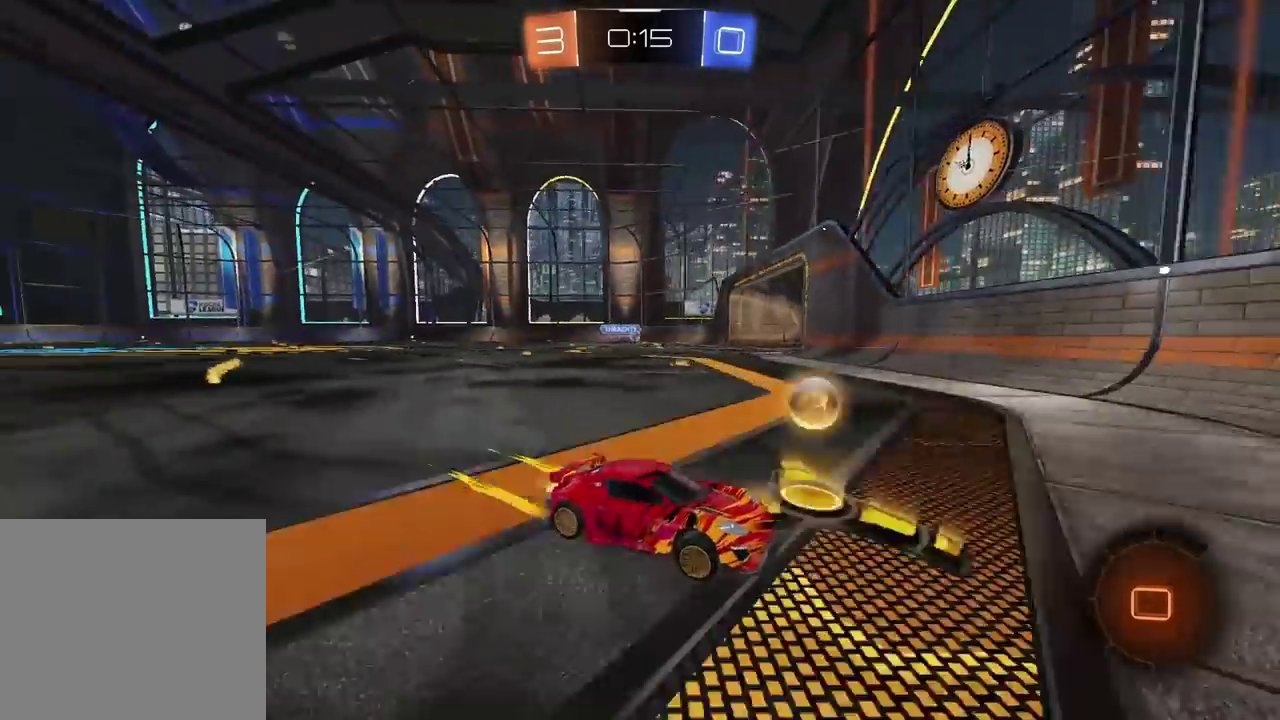
{"buttons": ["R2"], "left_stick": "left", "right_stick": "center", "events": [[33, "L1", "up"]]}
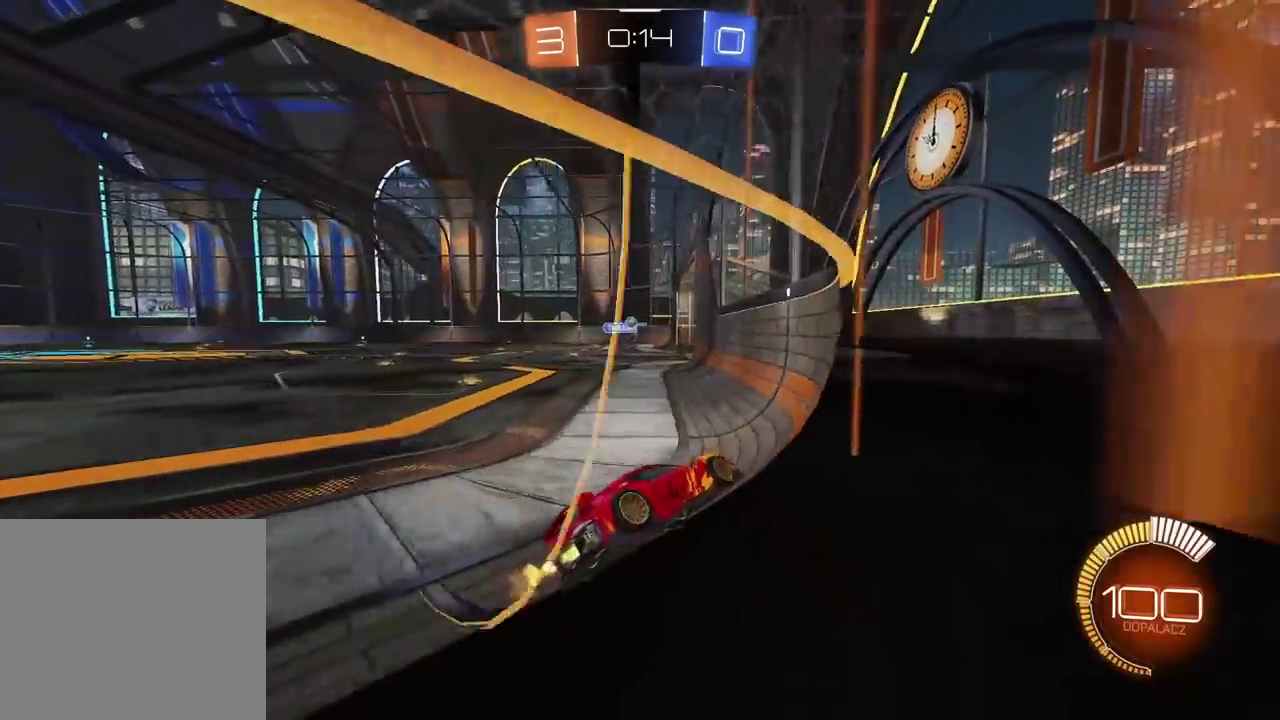
{"buttons": ["R2"], "left_stick": "center", "right_stick": "center", "events": [[400, "left_stick", "center"]]}
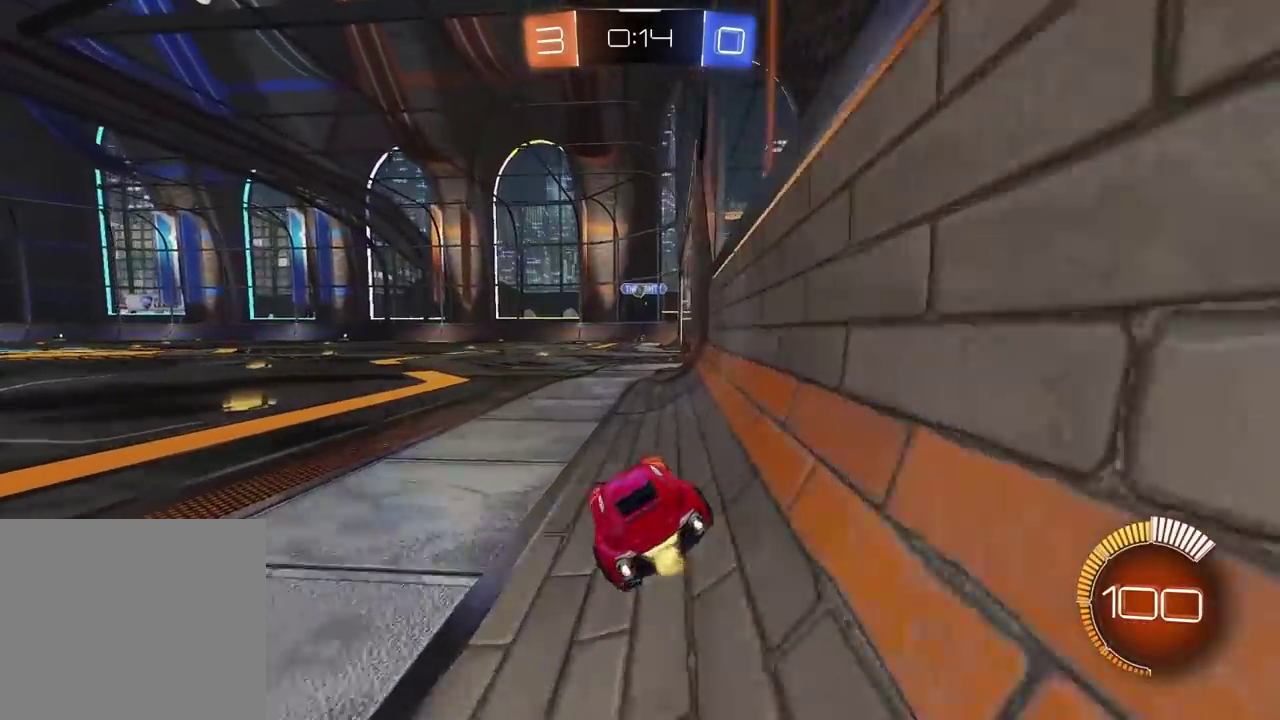
{"buttons": ["L2"], "left_stick": "center", "right_stick": "center", "events": [[17, "R2", "up"], [450, "L2", "down"]]}
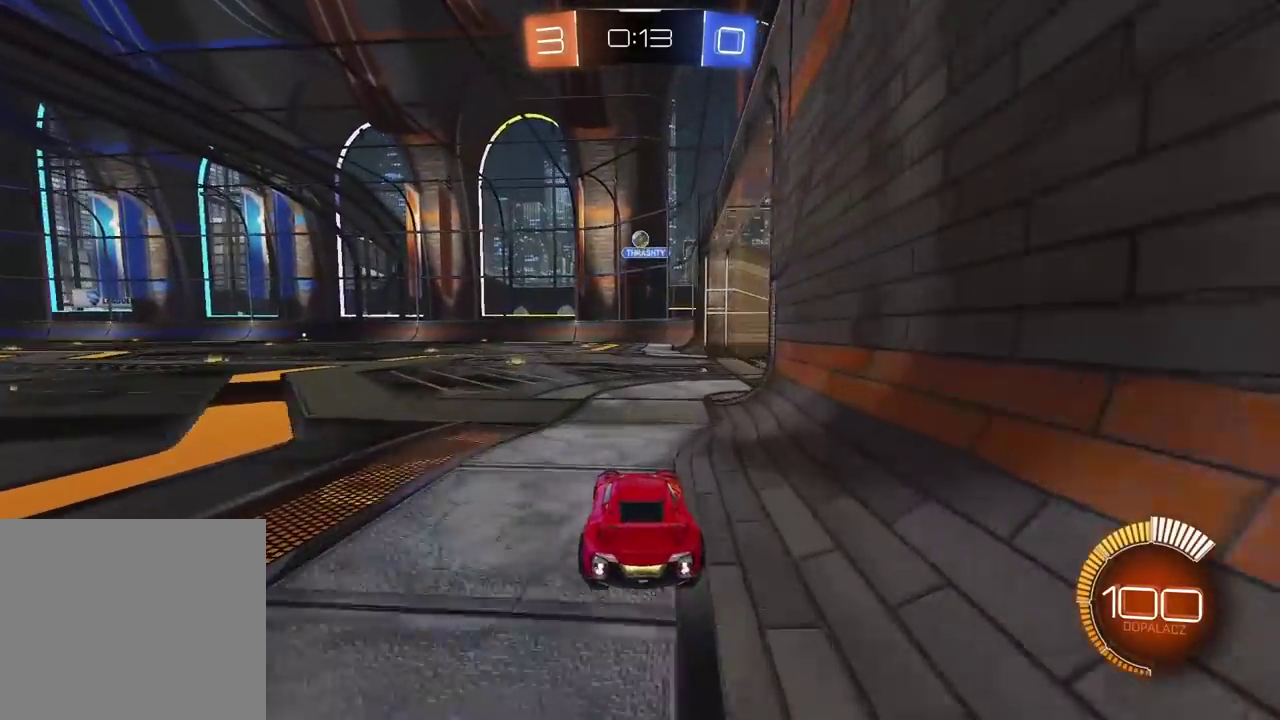
{"buttons": [], "left_stick": "right", "right_stick": "center", "events": [[100, "L2", "up"], [450, "left_stick", "right"]]}
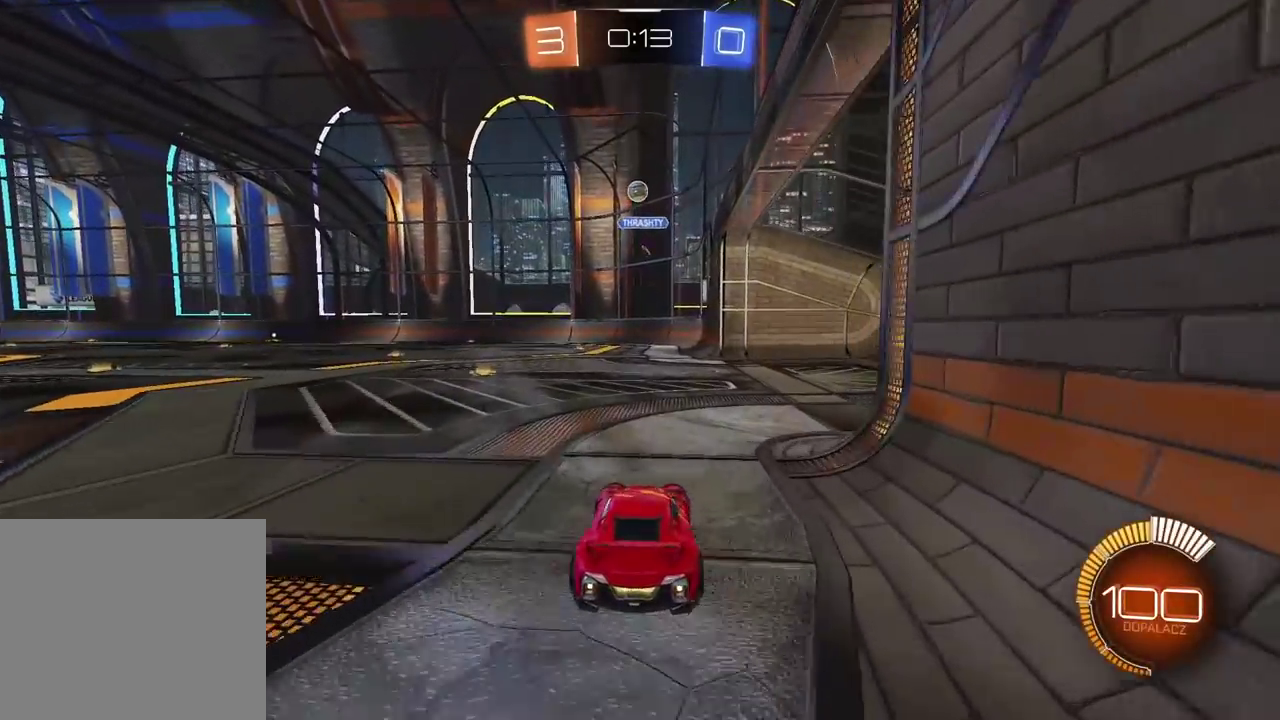
{"buttons": [], "left_stick": "center", "right_stick": "center", "events": [[100, "left_stick", "center"]]}
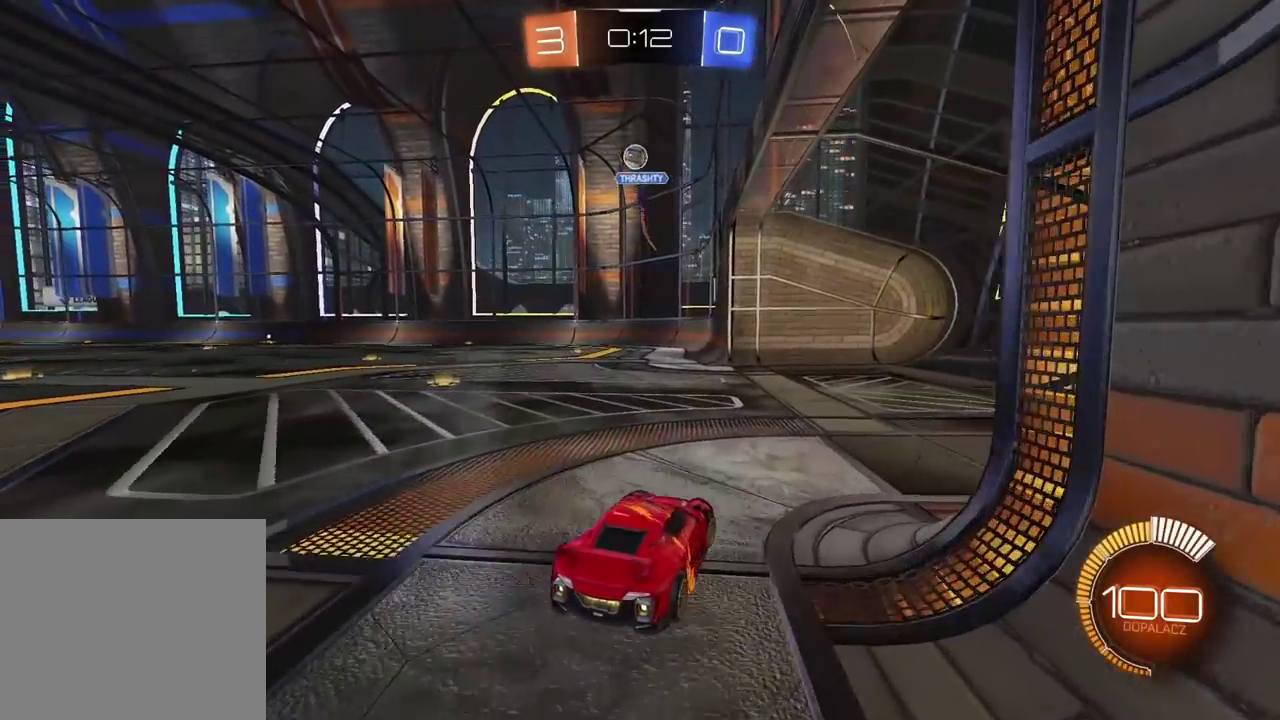
{"buttons": [], "left_stick": "center", "right_stick": "center", "events": [[167, "left_stick", "right"], [267, "left_stick", "center"]]}
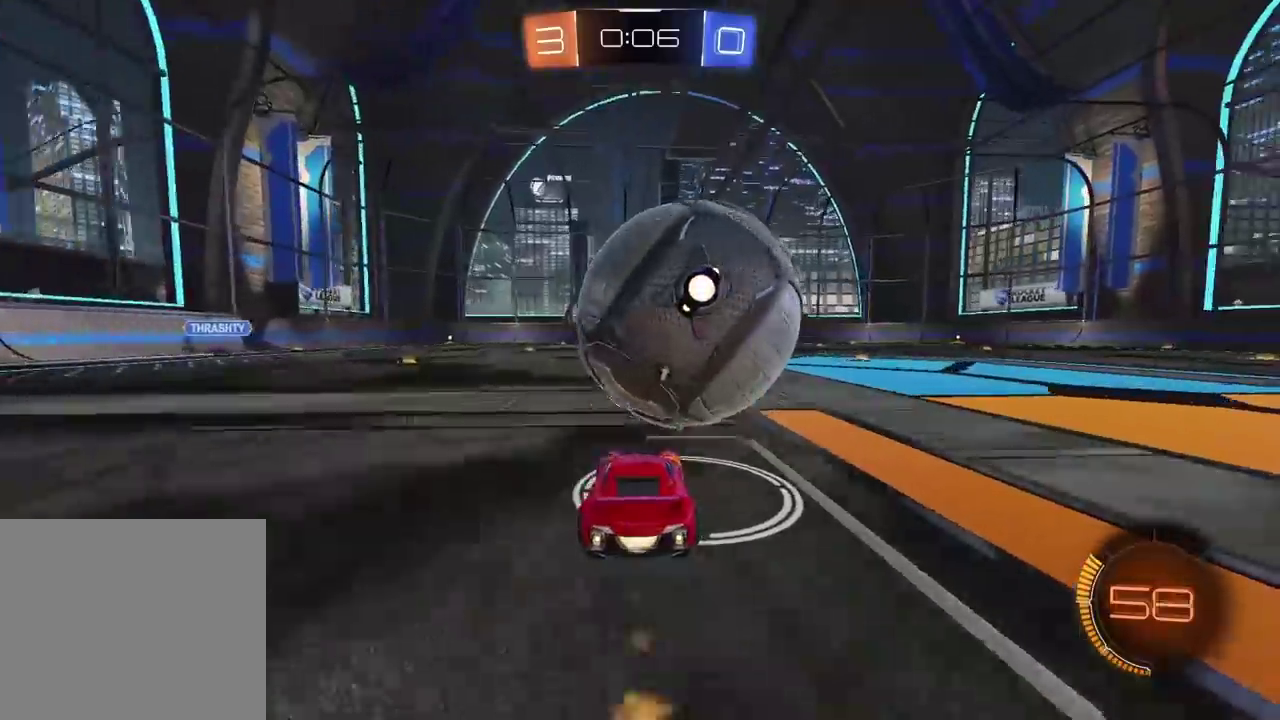
{"buttons": [], "left_stick": "down", "right_stick": "center", "events": [[117, "CROSS", "down"], [133, "left_stick", "down"], [250, "CROSS", "up"]]}
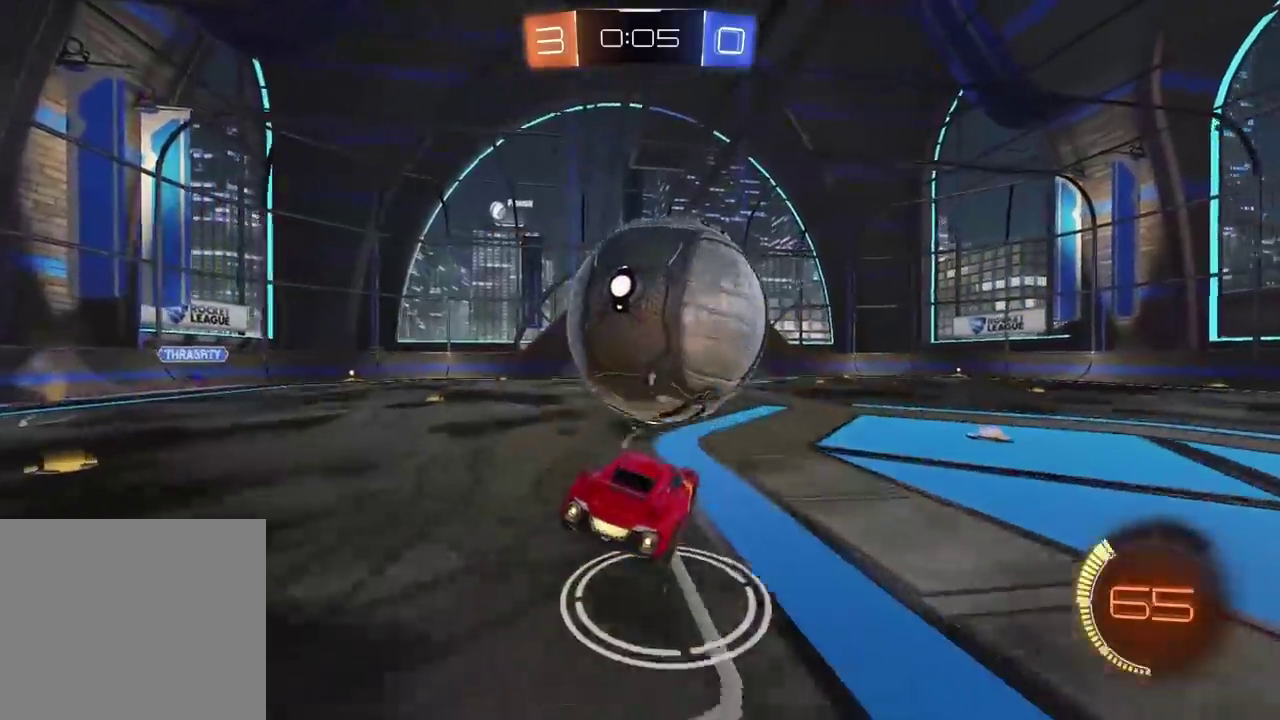
{"buttons": ["R2"], "left_stick": "center", "right_stick": "center", "events": [[150, "L2", "down"], [283, "L2", "up"], [333, "R2", "down"], [333, "left_stick", "center"]]}
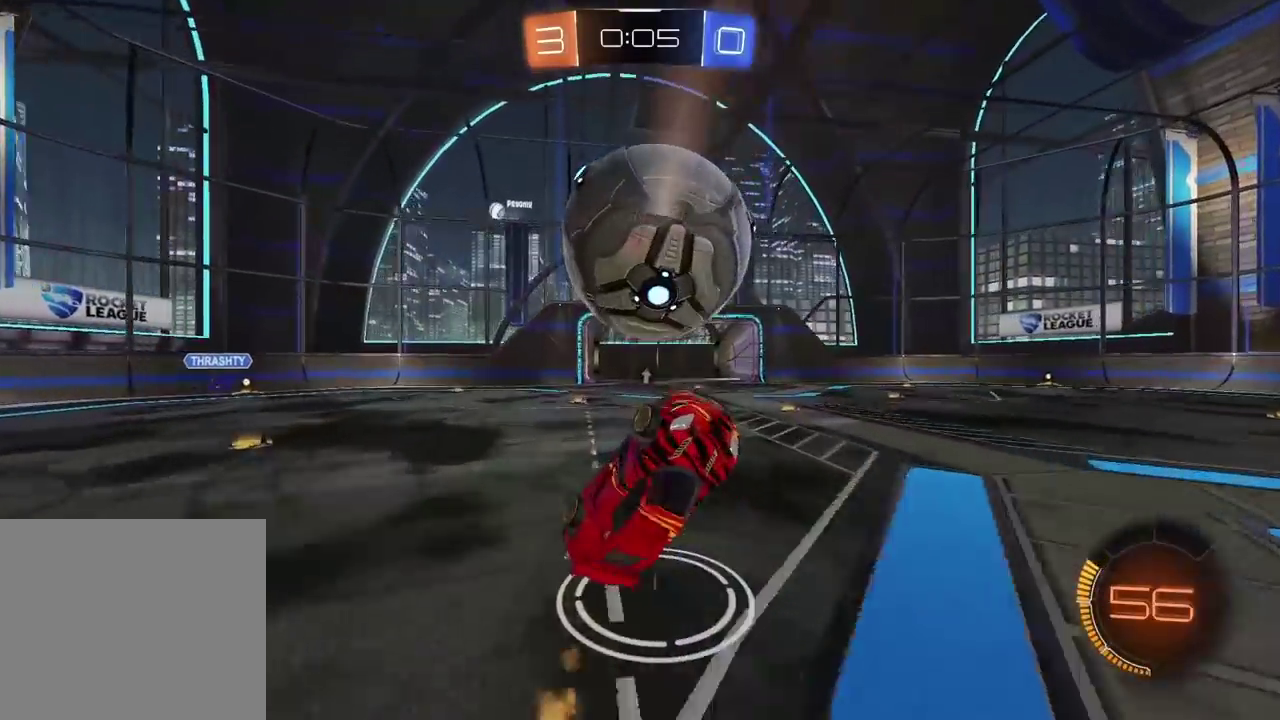
{"buttons": ["CROSS", "R2"], "left_stick": "down", "right_stick": "center", "events": [[150, "left_stick", "down"], [333, "CROSS", "down"]]}
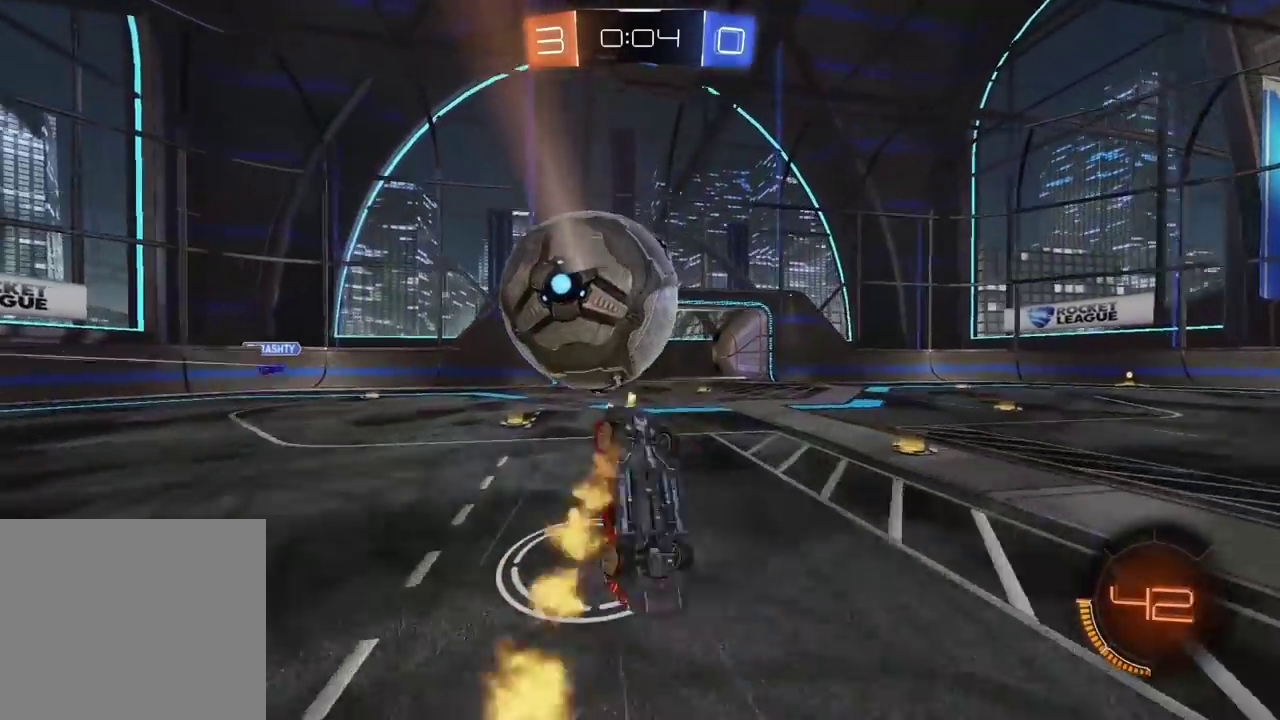
{"buttons": ["CROSS", "L2", "R2"], "left_stick": "up", "right_stick": "center", "events": [[67, "left_stick", "down-left"], [133, "left_stick", "up-right"], [200, "left_stick", "left"], [267, "L2", "down"], [300, "left_stick", "center"], [417, "left_stick", "up"]]}
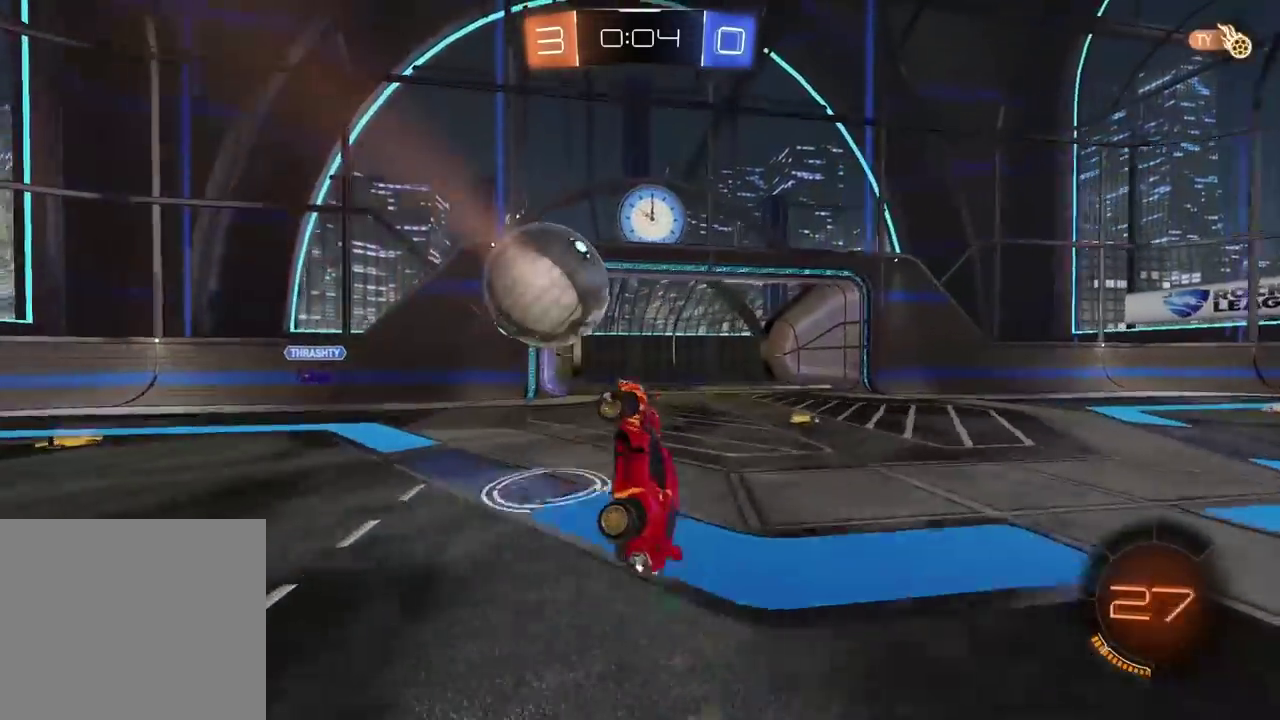
{"buttons": ["L2"], "left_stick": "center", "right_stick": "center", "events": [[17, "R2", "up"], [50, "CROSS", "up"], [167, "left_stick", "center"], [250, "TRIANGLE", "down"], [350, "TRIANGLE", "up"]]}
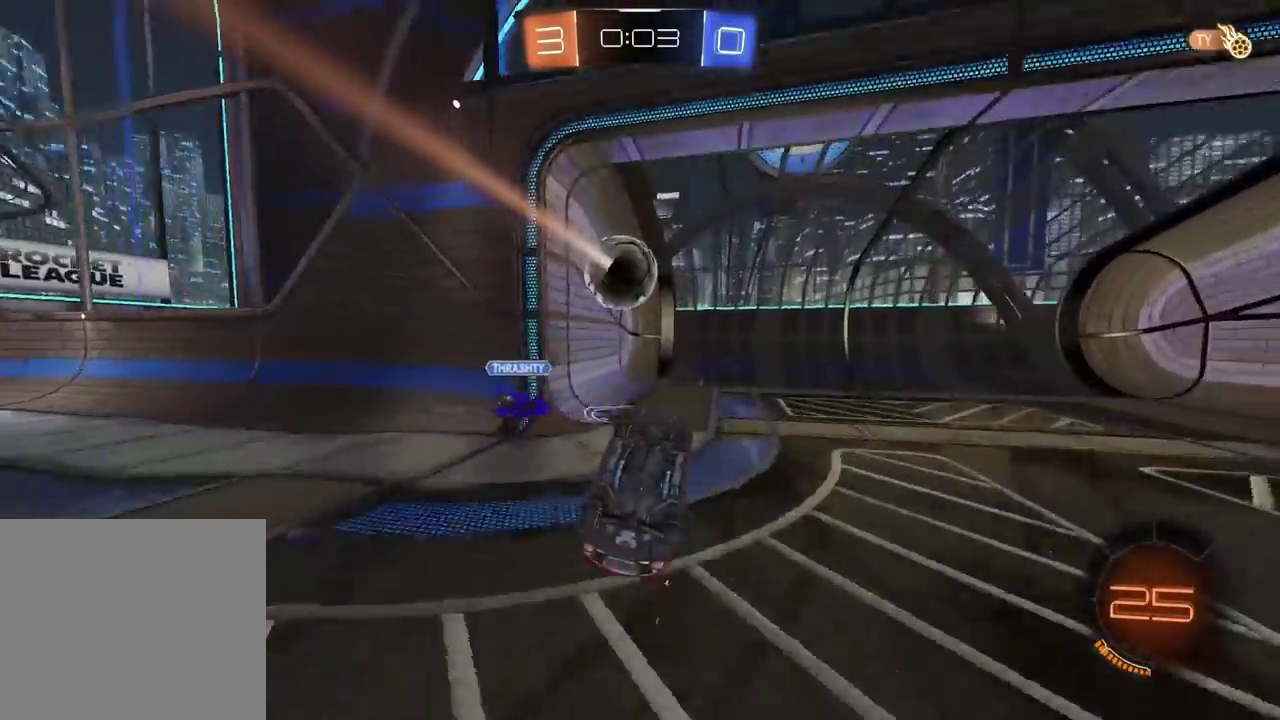
{"buttons": ["TRIANGLE", "L1"], "left_stick": "center", "right_stick": "center", "events": [[133, "L2", "up"], [483, "TRIANGLE", "down"], [500, "L1", "down"]]}
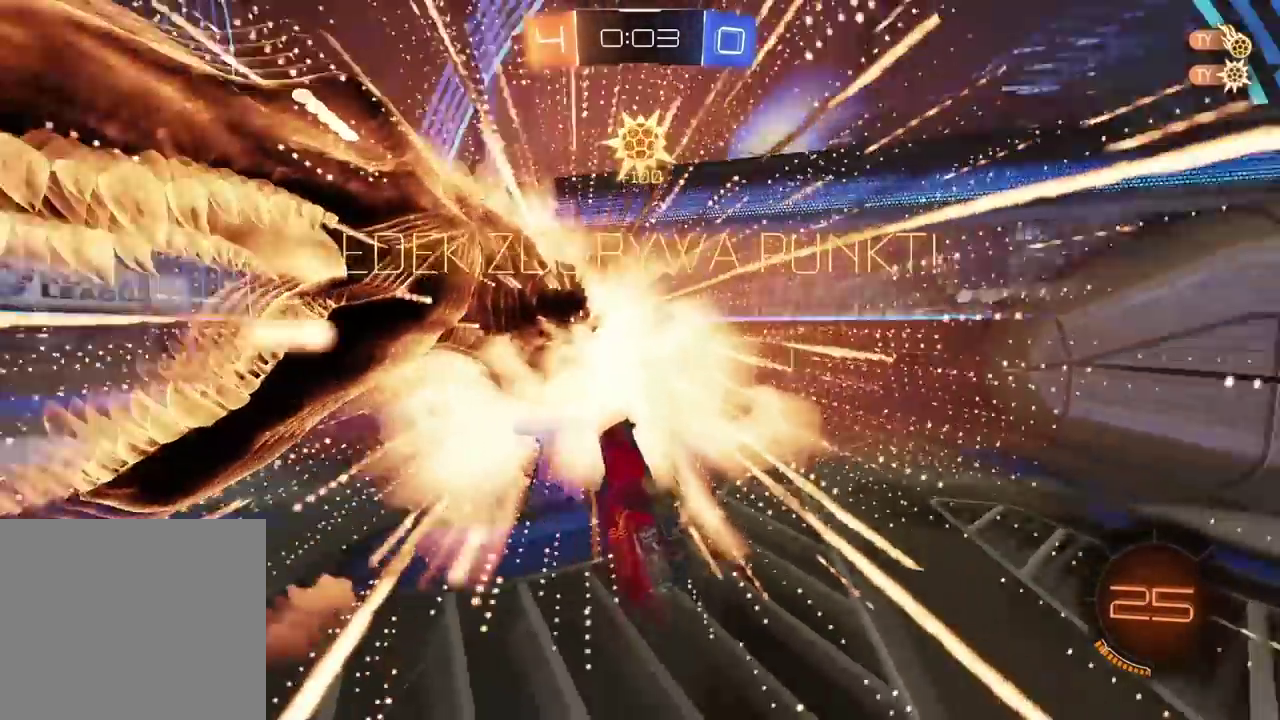
{"buttons": [], "left_stick": "center", "right_stick": "center", "events": [[83, "TRIANGLE", "up"], [133, "L1", "up"], [333, "left_stick", "left"], [483, "left_stick", "center"]]}
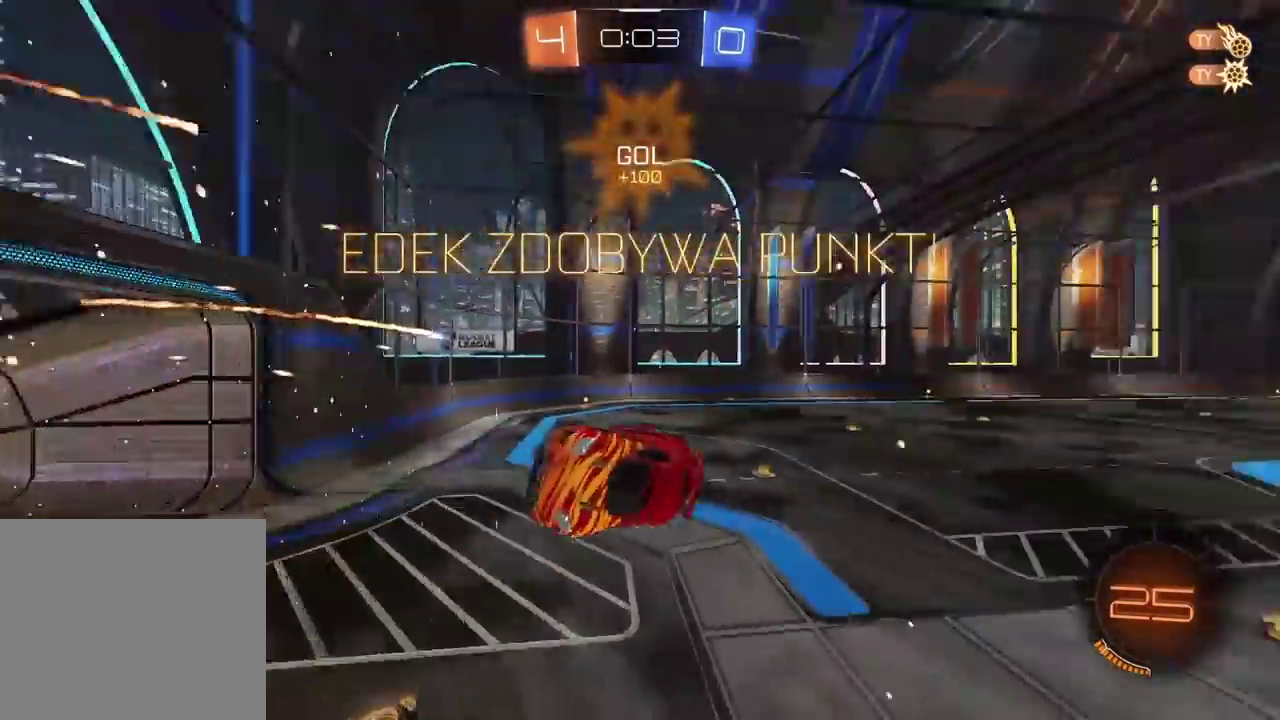
{"buttons": ["L2"], "left_stick": "left", "right_stick": "center", "events": [[367, "left_stick", "left"], [433, "L2", "down"]]}
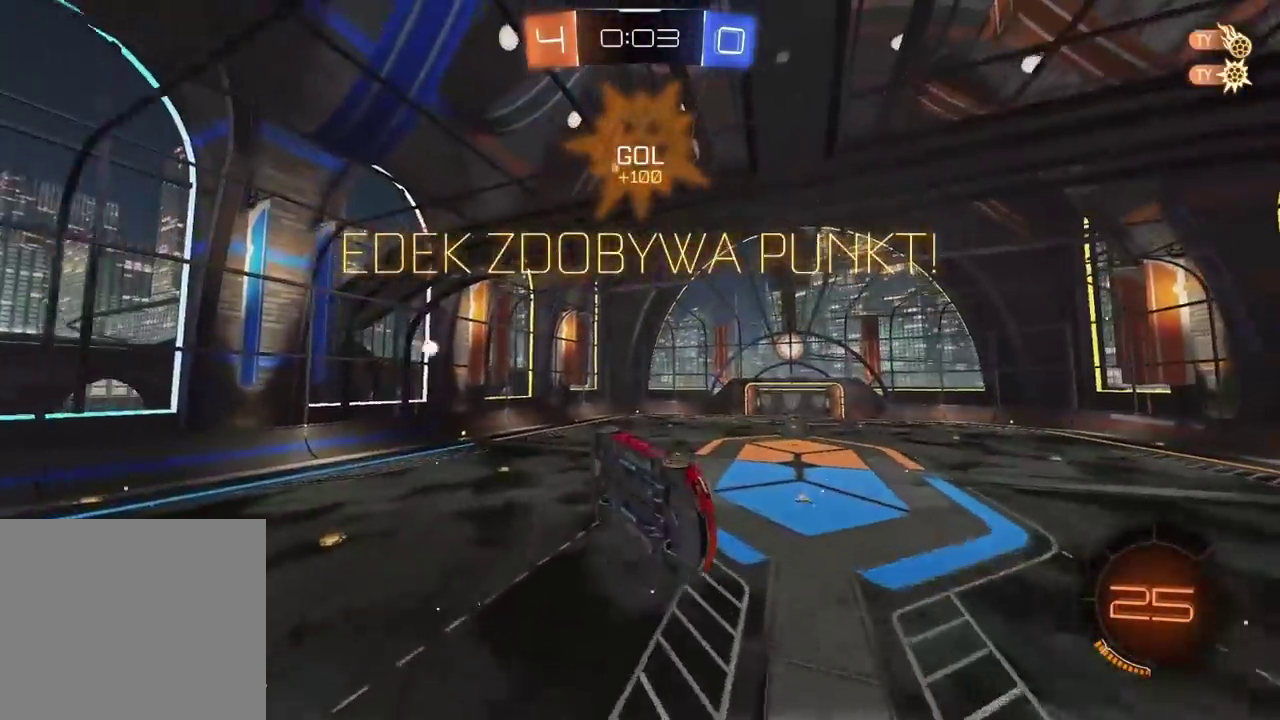
{"buttons": [], "left_stick": "left", "right_stick": "center"}